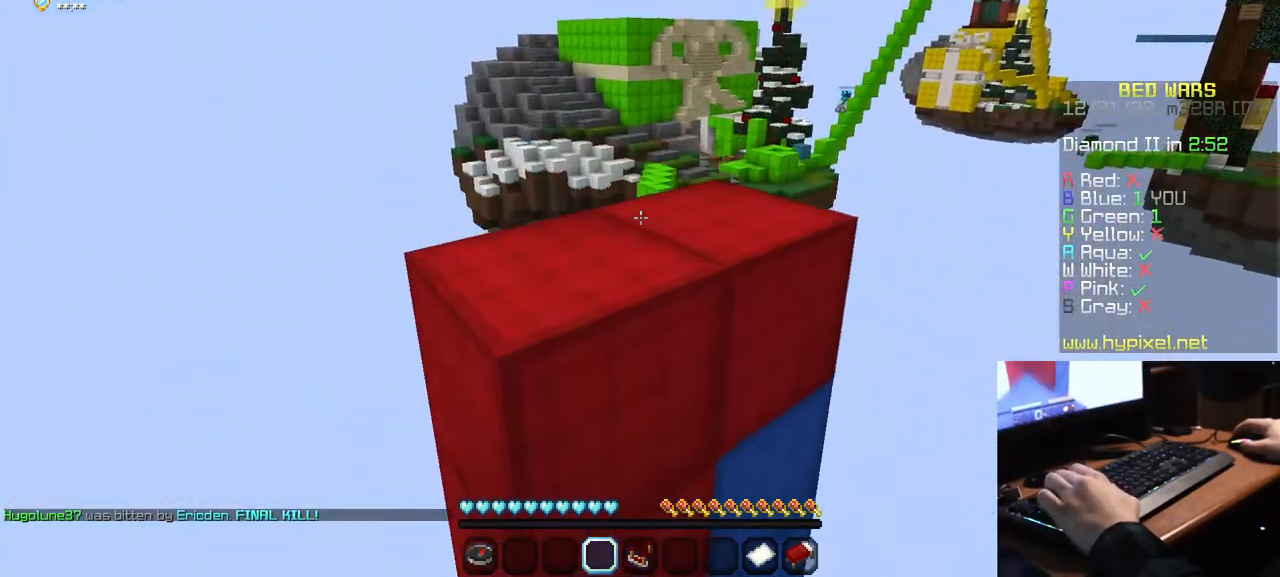
Gameplay with keyboard and mouse; each line is a JSON object with the keys and mouse buttons held at the frame after it. "events" lists presses ("down") and releases ("up") of "a", "d", "s", "w", "mouse_left" and "mouse_right" between this image and that frame as [ms after this image, input, new state], when the widget could be followed in between. "mouse_left", "mouse_right" = the "left", "right" buttons of the "mouse" list. No other keys are recorded. Fast repeated clicks can show as one long hold. Mouse movement is not recorded.
{"keys": ["a", "w"], "mouse": [], "events": [[350, "a", "down"]]}
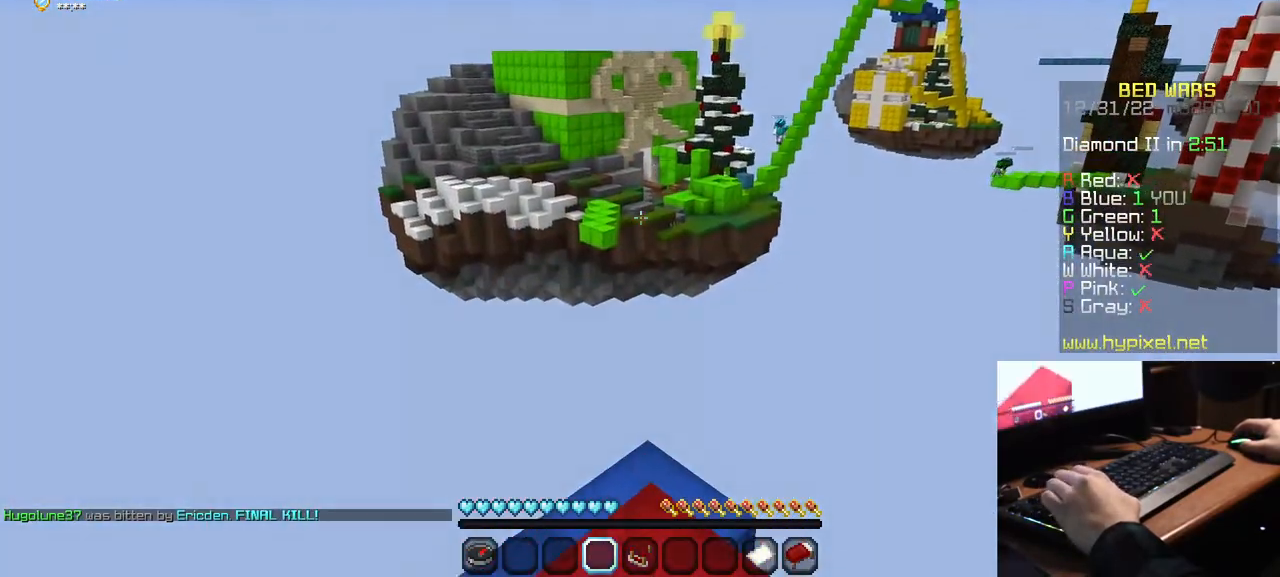
{"keys": [], "mouse": [], "events": [[67, "a", "up"], [267, "w", "up"]]}
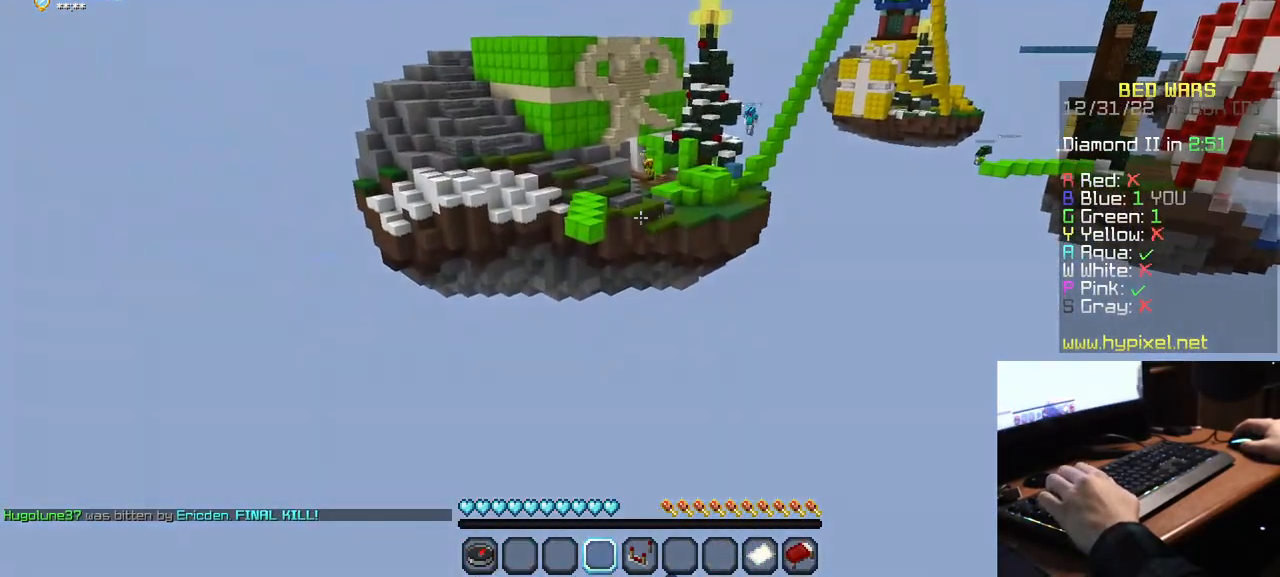
{"keys": ["w"], "mouse": [], "events": [[134, "w", "down"]]}
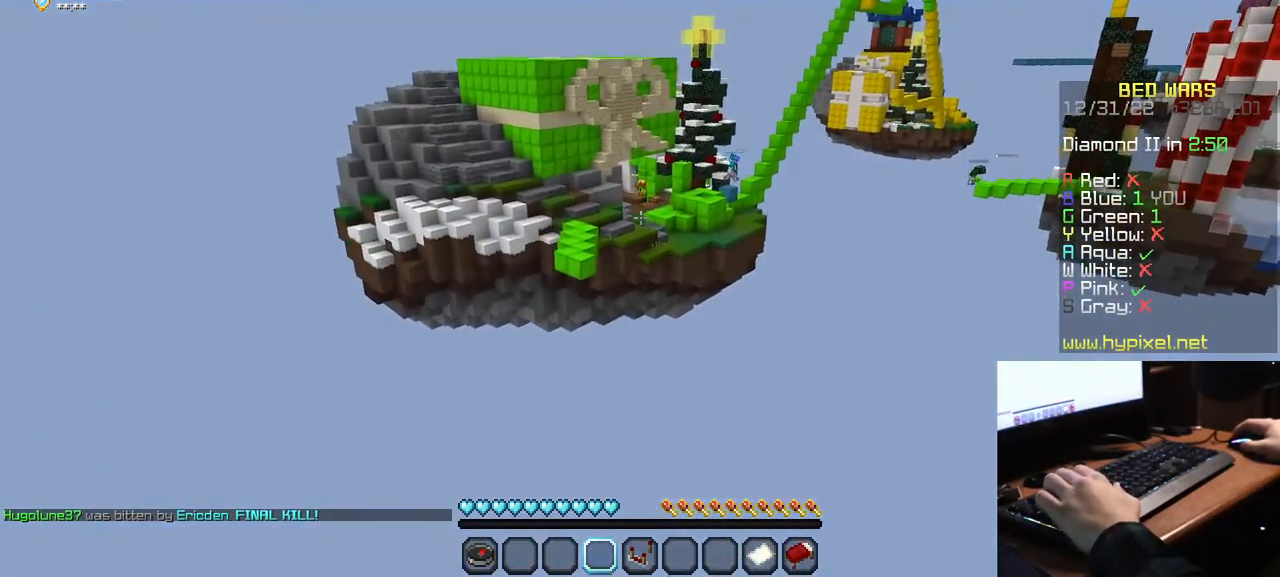
{"keys": ["w"], "mouse": [], "events": []}
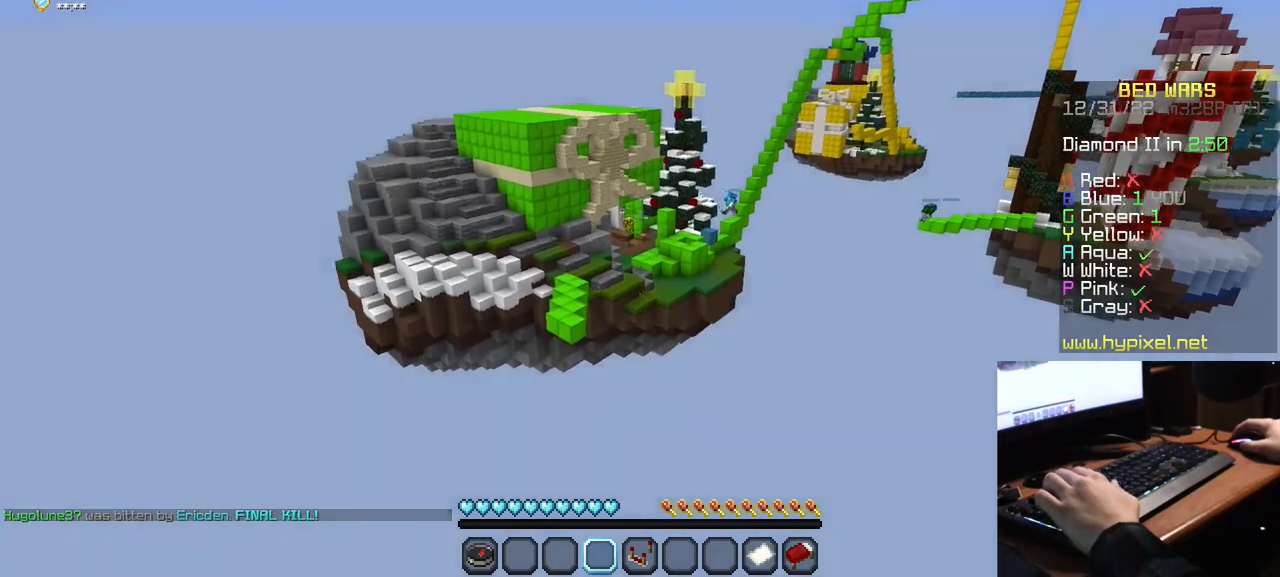
{"keys": ["w"], "mouse": [], "events": []}
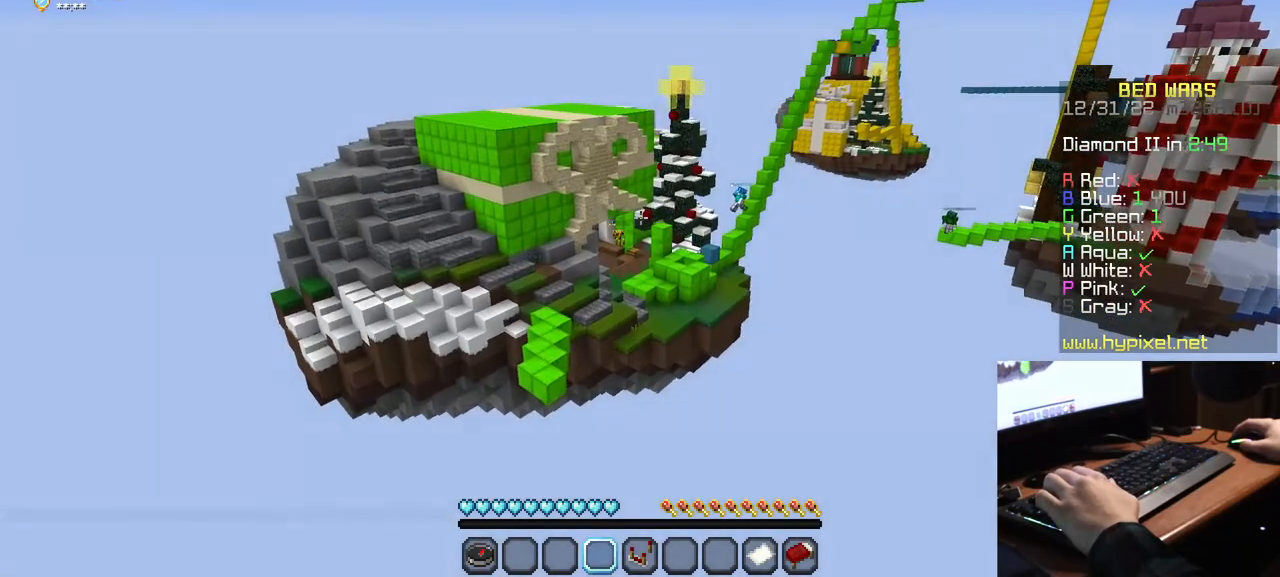
{"keys": ["w"], "mouse": [], "events": []}
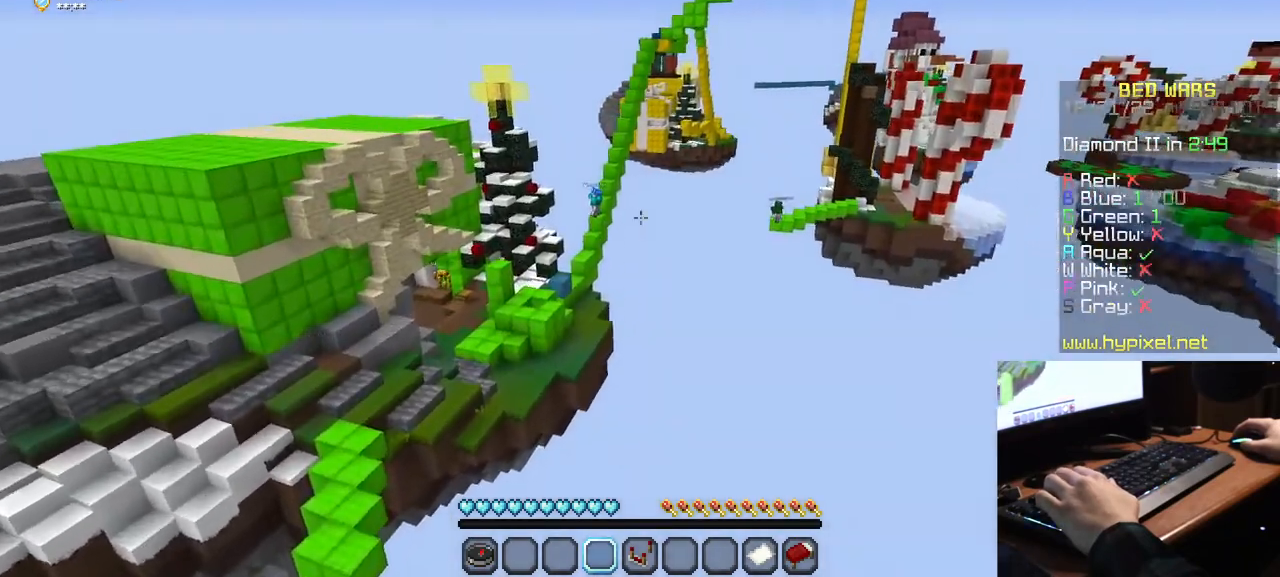
{"keys": ["w"], "mouse": [], "events": []}
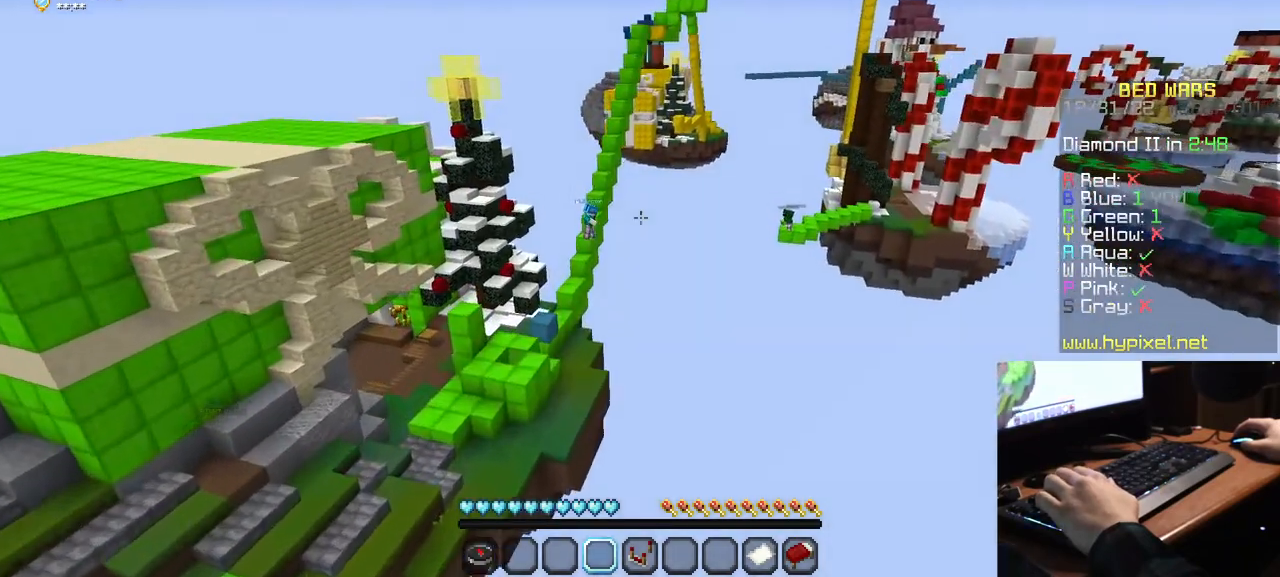
{"keys": [], "mouse": [], "events": [[367, "w", "up"]]}
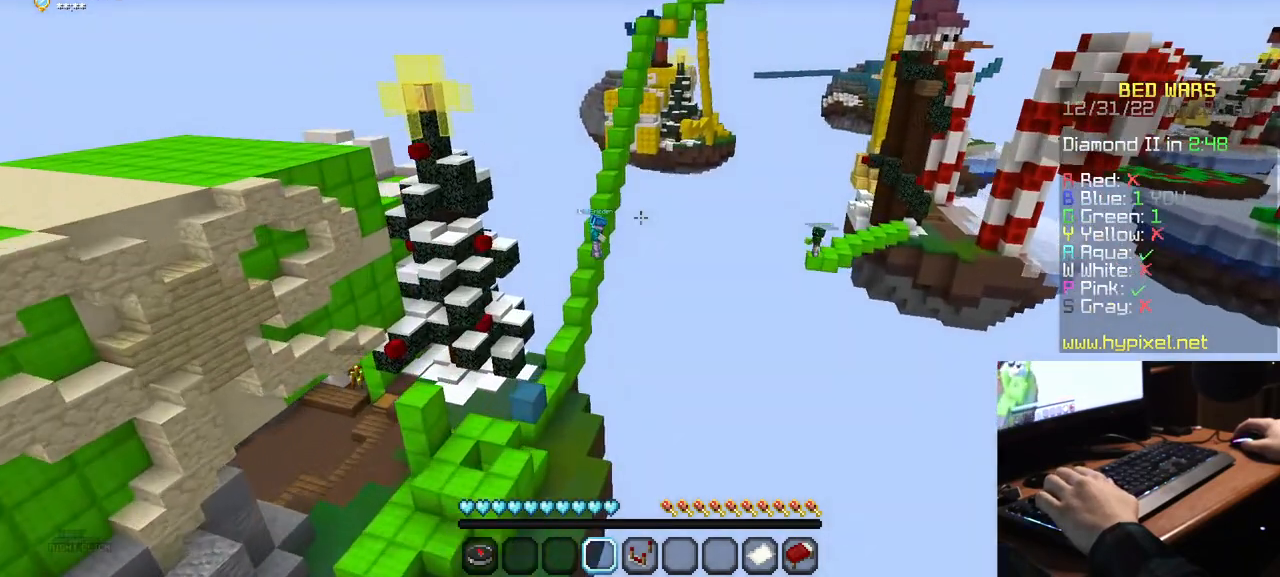
{"keys": [], "mouse": [], "events": []}
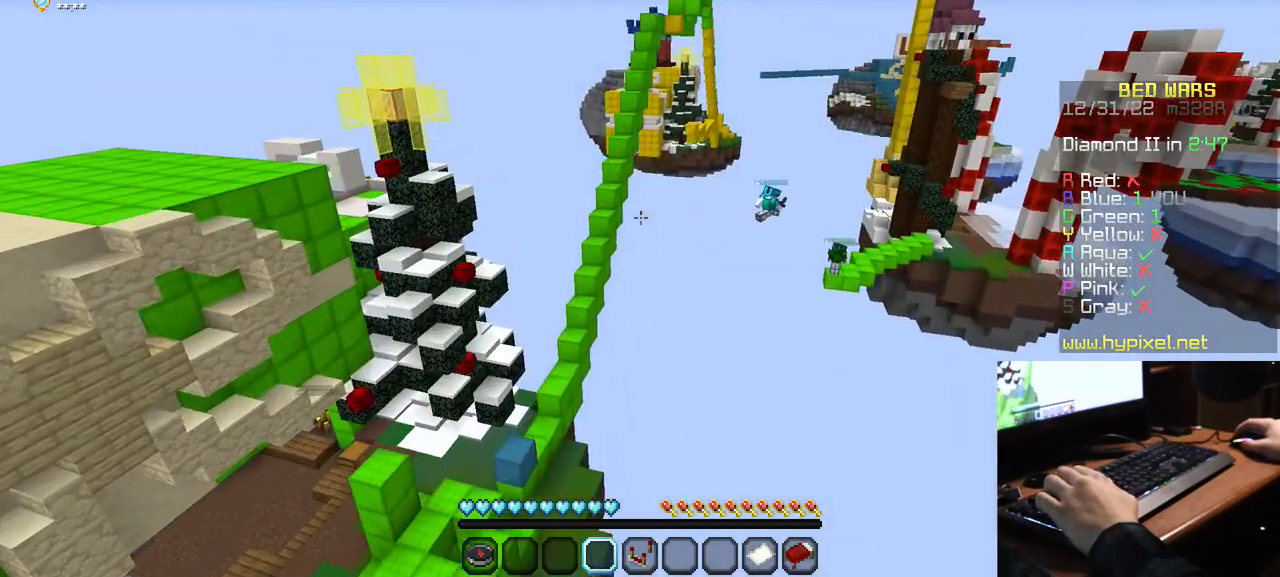
{"keys": [], "mouse": [], "events": []}
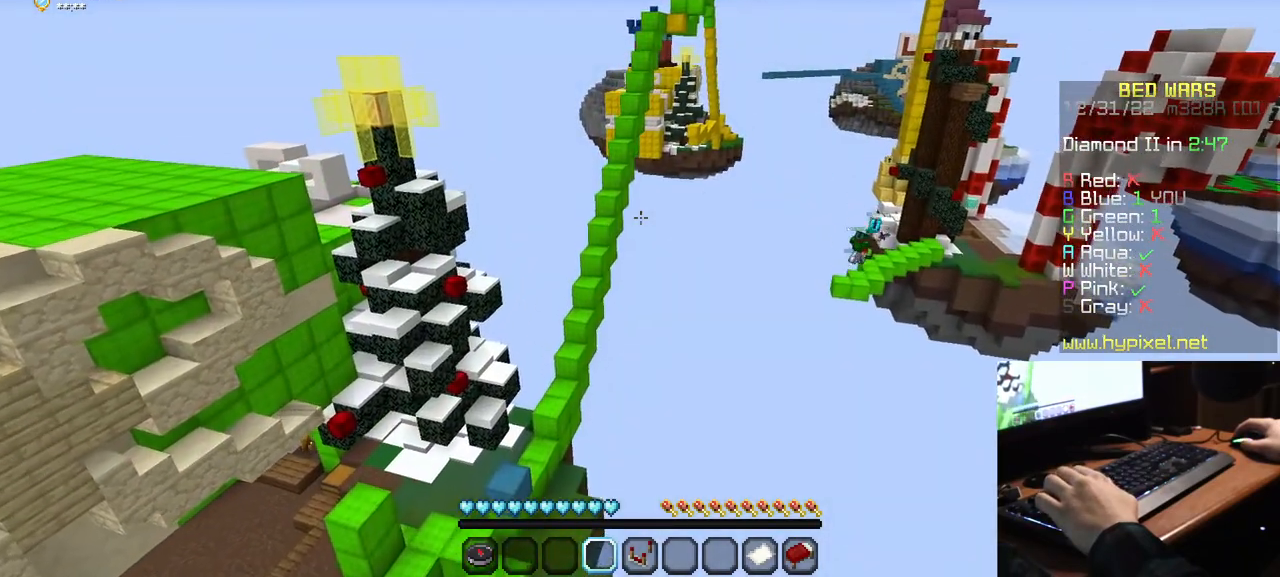
{"keys": [], "mouse": [], "events": []}
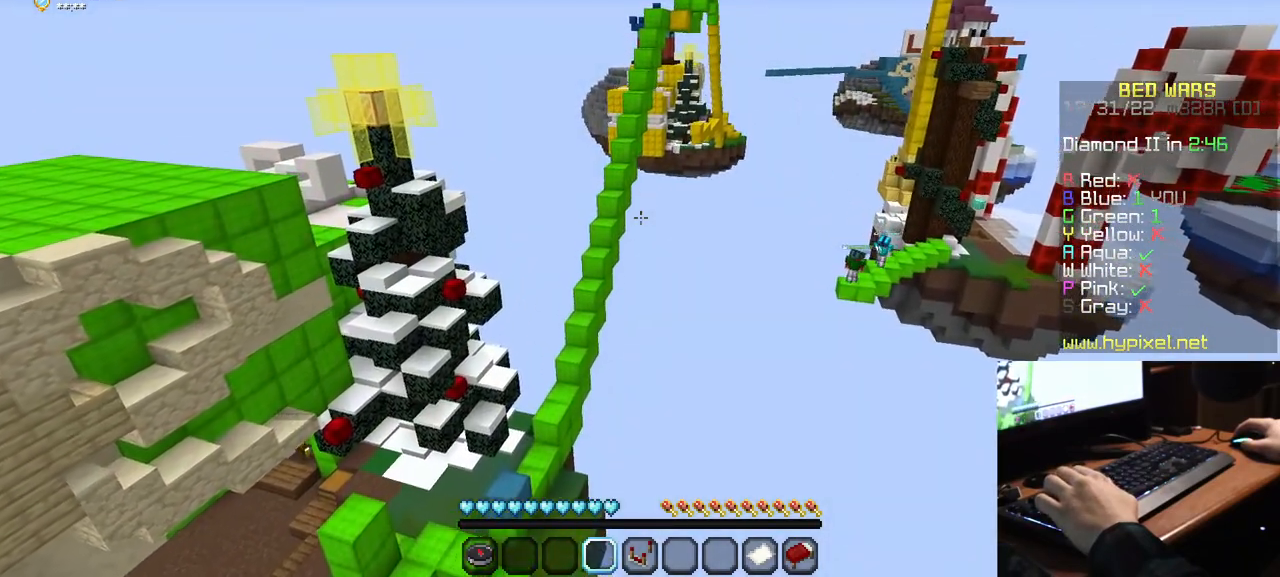
{"keys": [], "mouse": [], "events": []}
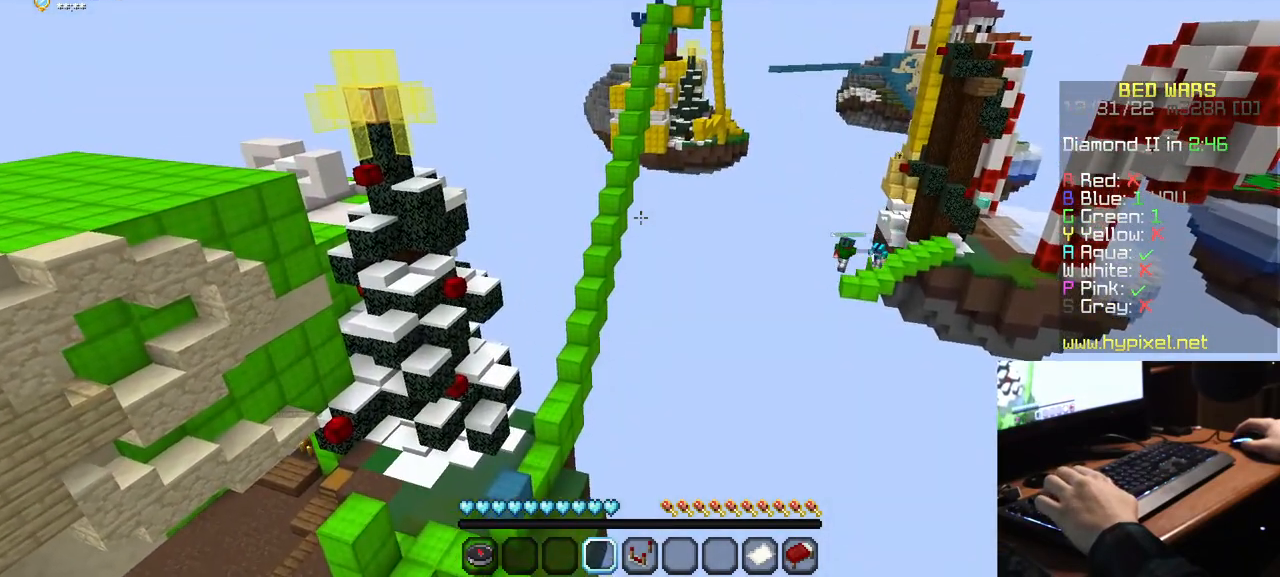
{"keys": [], "mouse": [], "events": []}
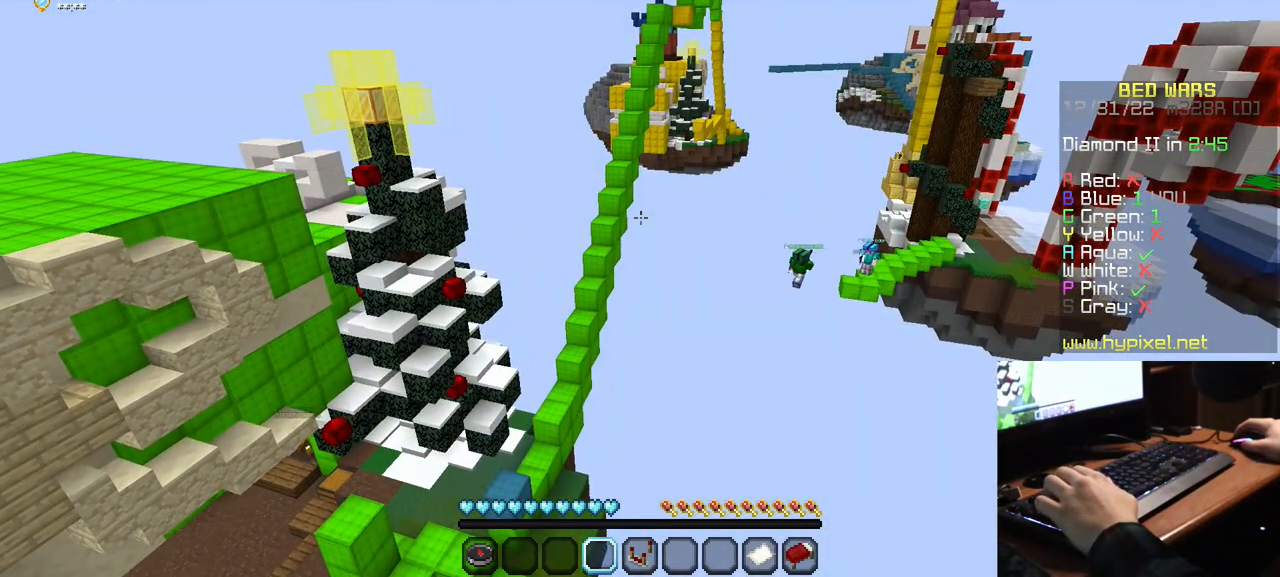
{"keys": [], "mouse": [], "events": []}
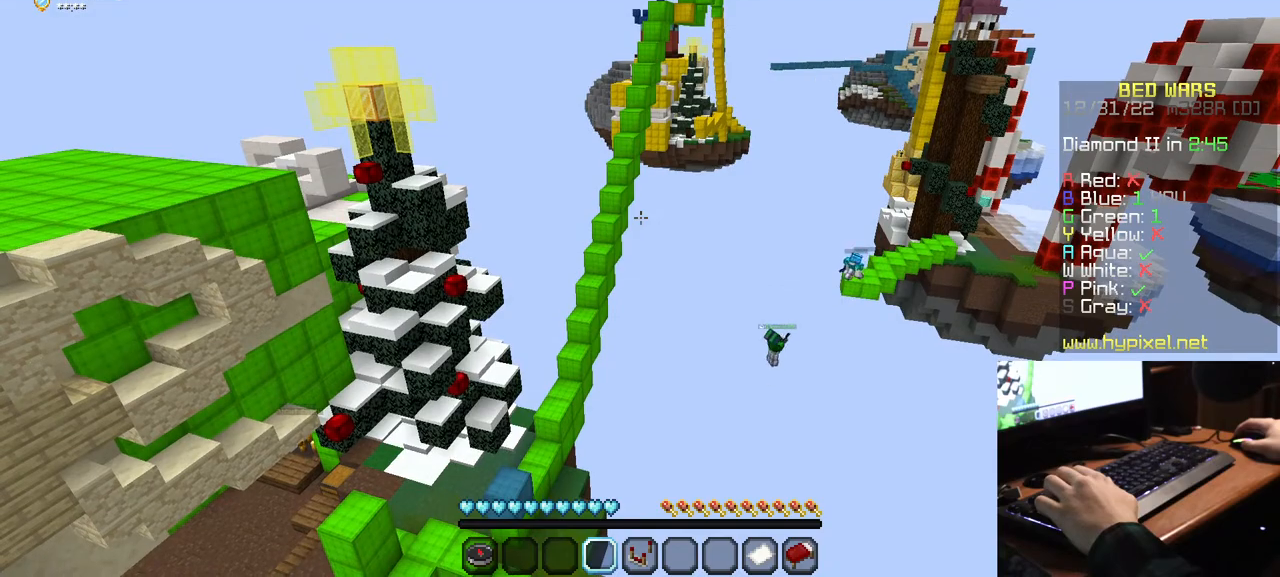
{"keys": [], "mouse": [], "events": []}
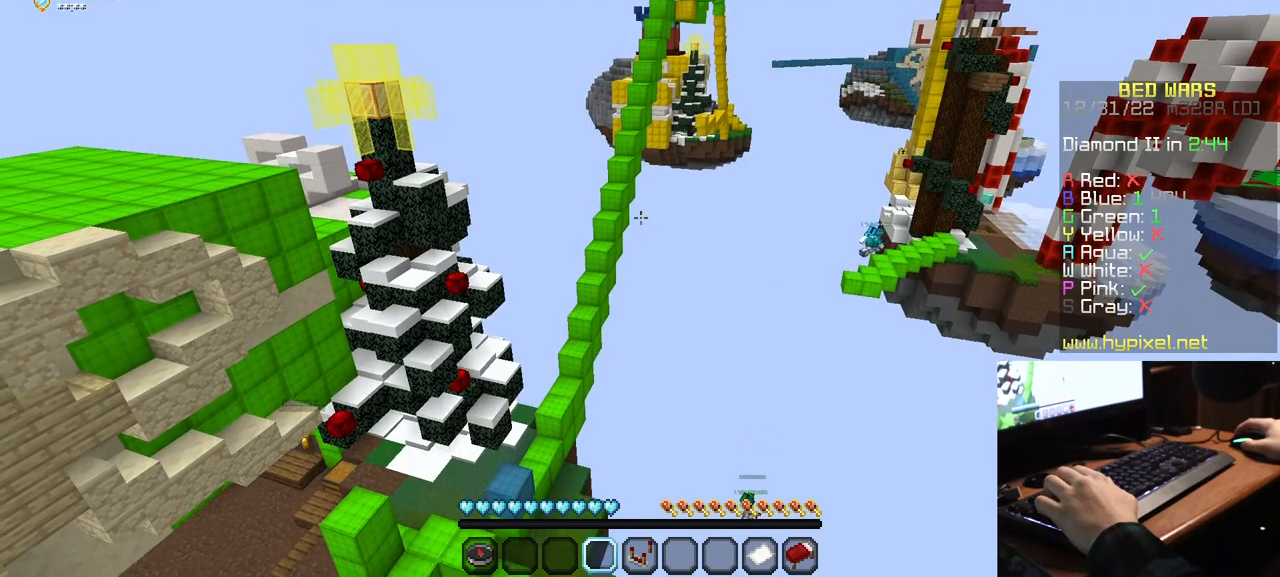
{"keys": [], "mouse": [], "events": []}
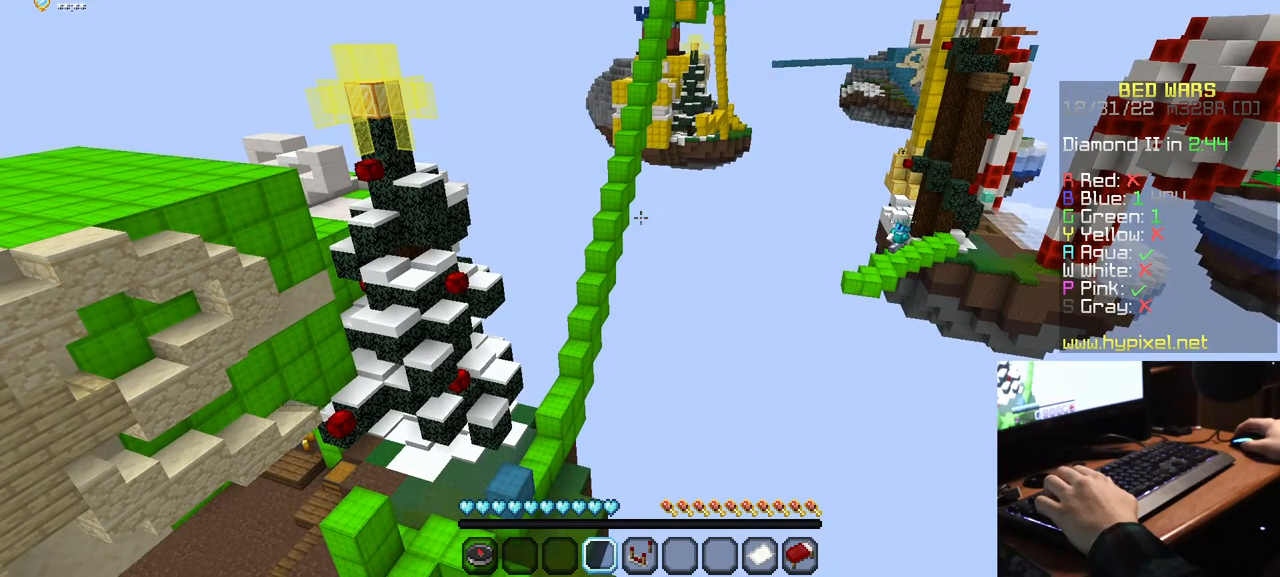
{"keys": ["w"], "mouse": [], "events": [[84, "w", "down"]]}
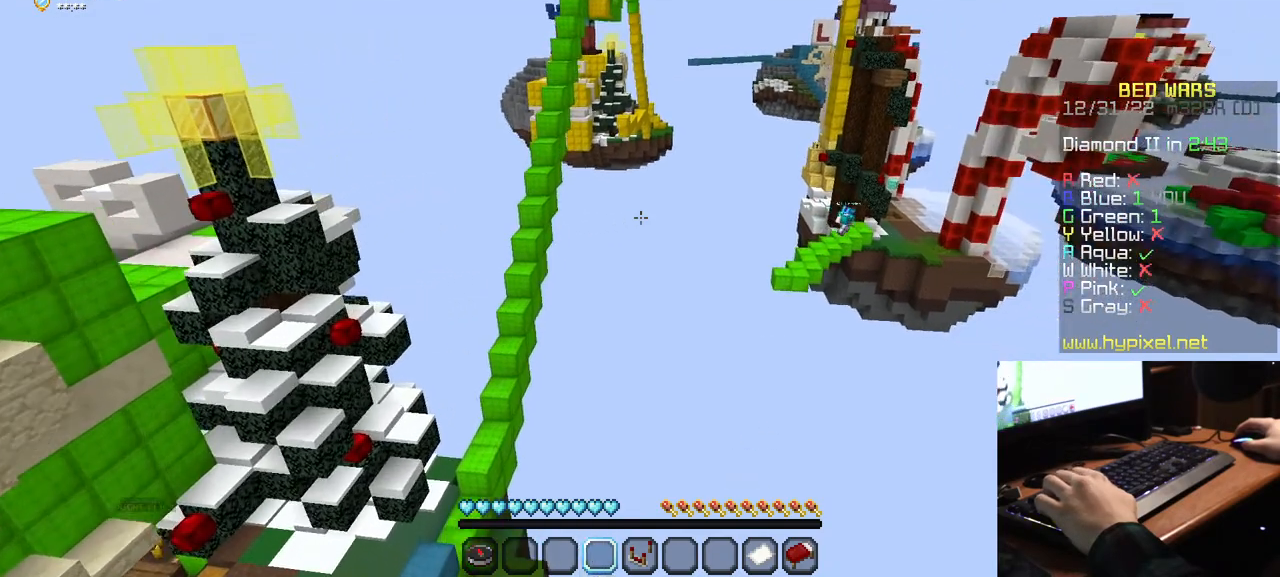
{"keys": ["w"], "mouse": [], "events": []}
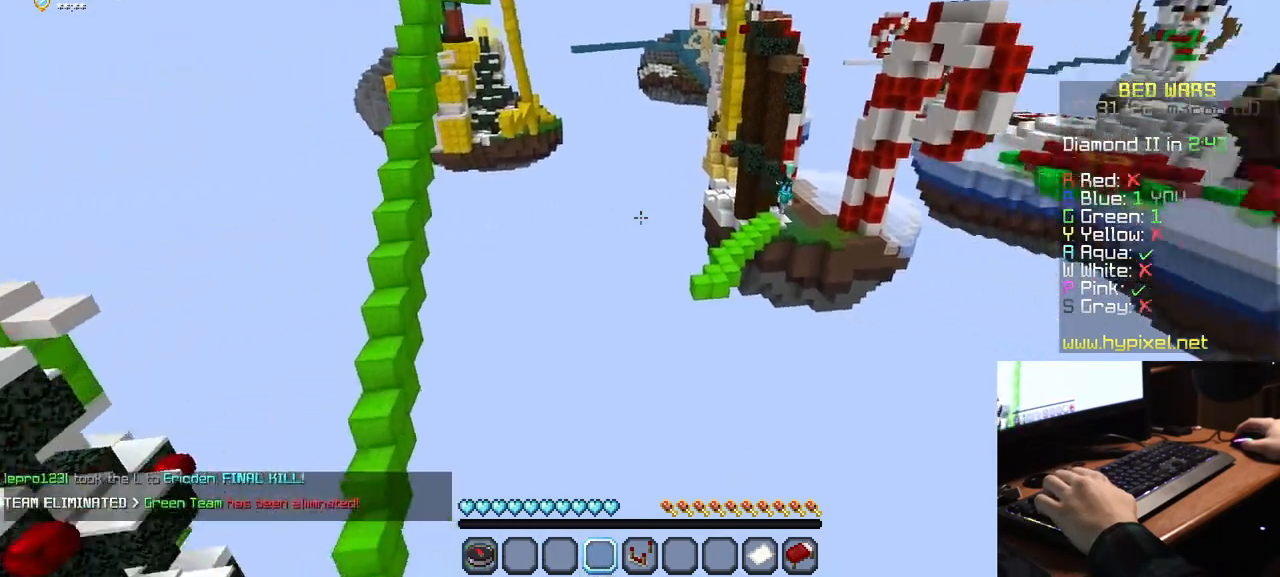
{"keys": ["w"], "mouse": [], "events": []}
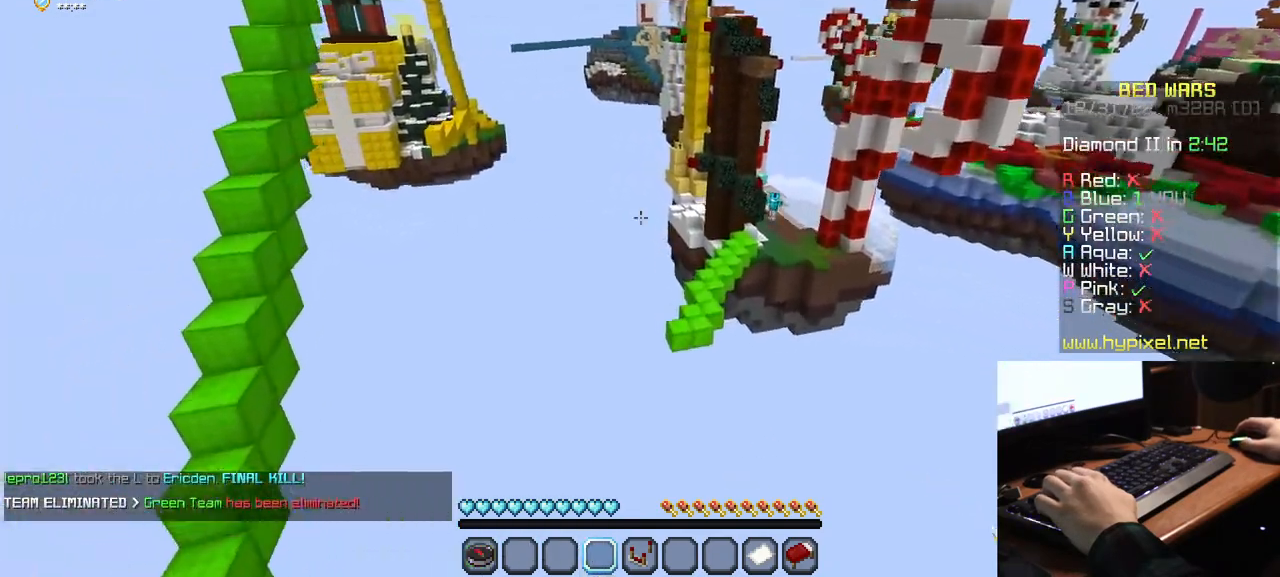
{"keys": ["w"], "mouse": [], "events": []}
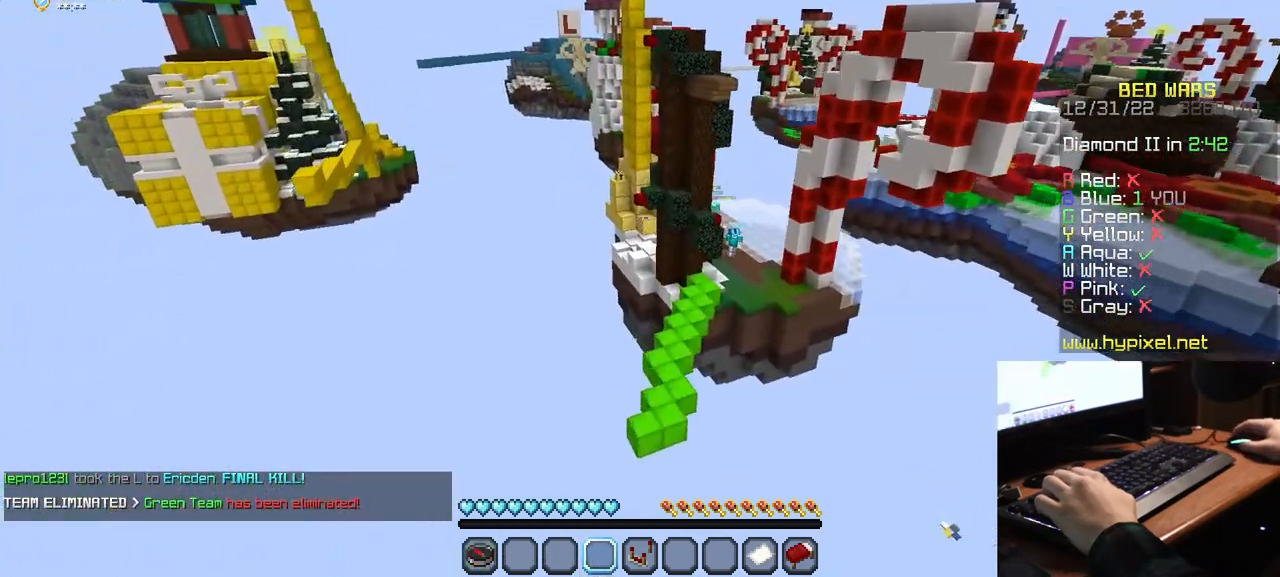
{"keys": ["w"], "mouse": [], "events": []}
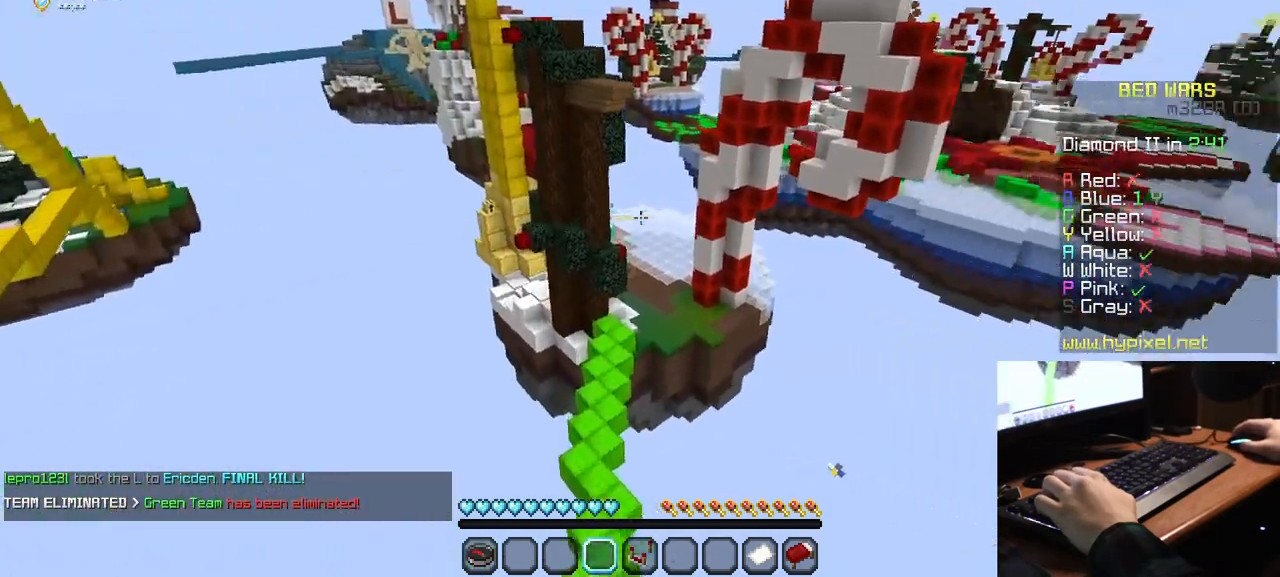
{"keys": ["d", "w"], "mouse": [], "events": [[317, "d", "down"]]}
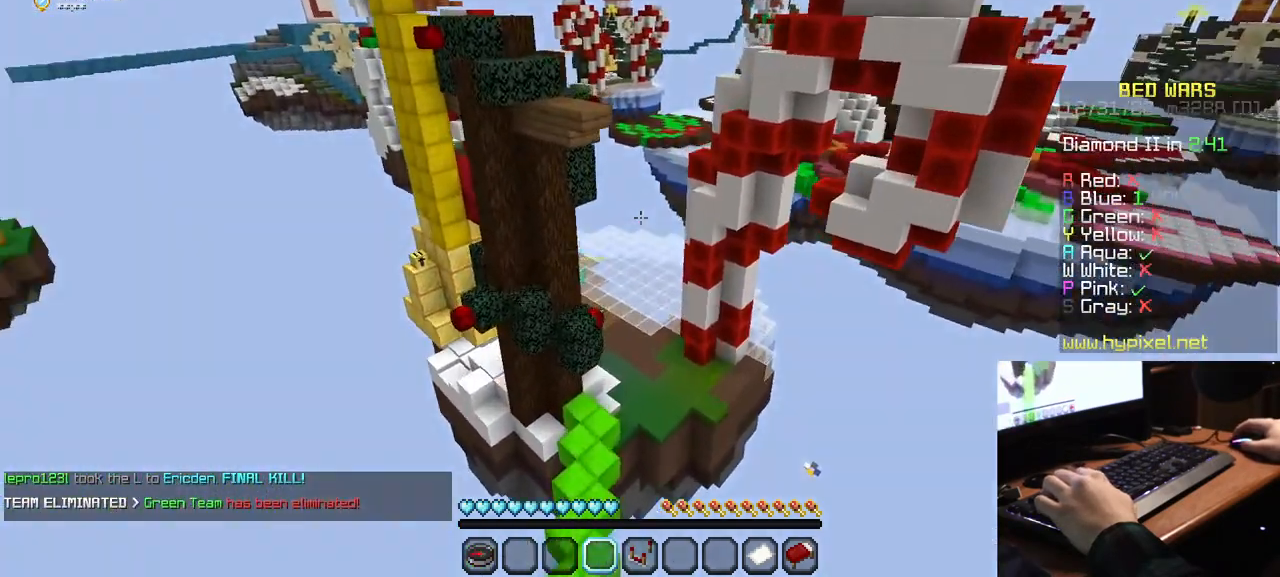
{"keys": ["w"], "mouse": [], "events": [[17, "d", "up"]]}
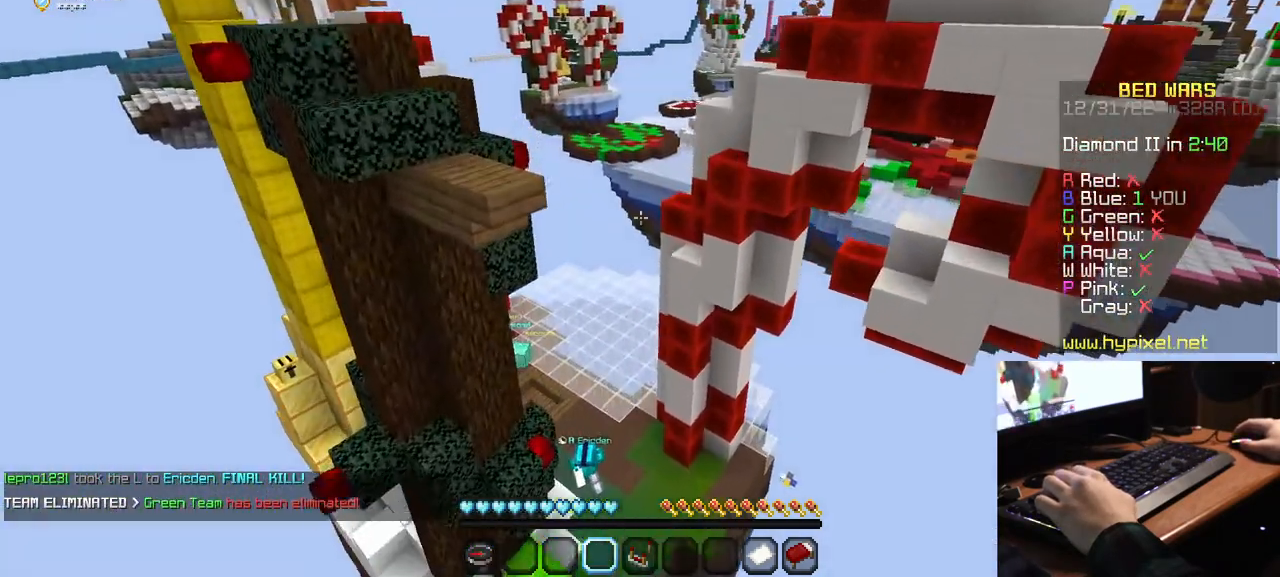
{"keys": ["w"], "mouse": [], "events": []}
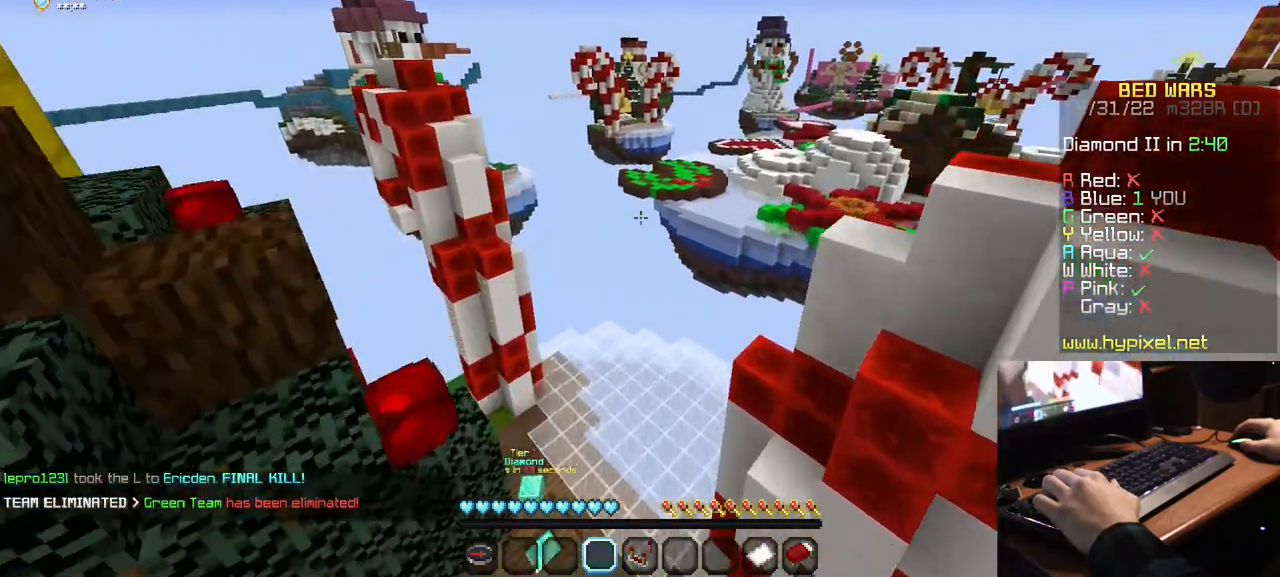
{"keys": ["w"], "mouse": [], "events": []}
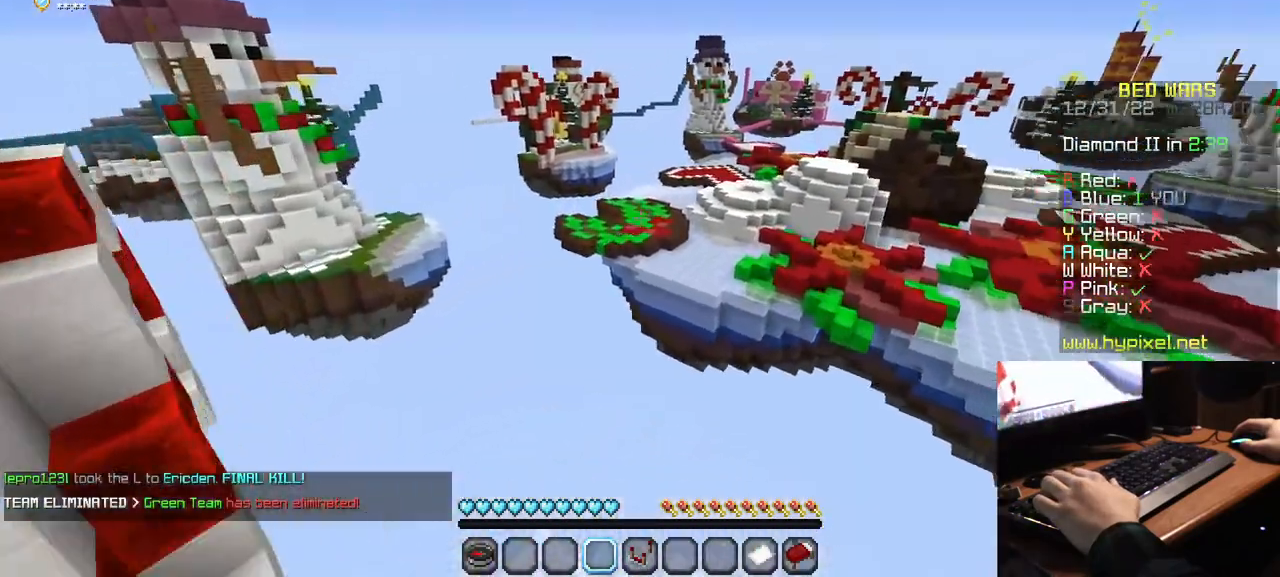
{"keys": ["w"], "mouse": [], "events": []}
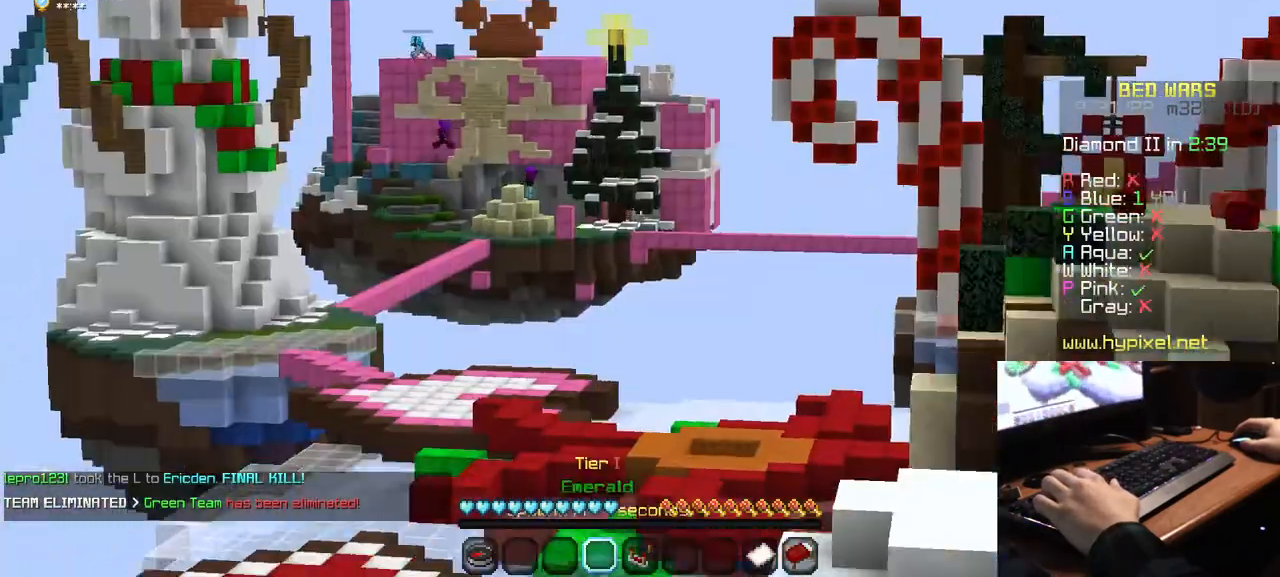
{"keys": ["w"], "mouse": [], "events": []}
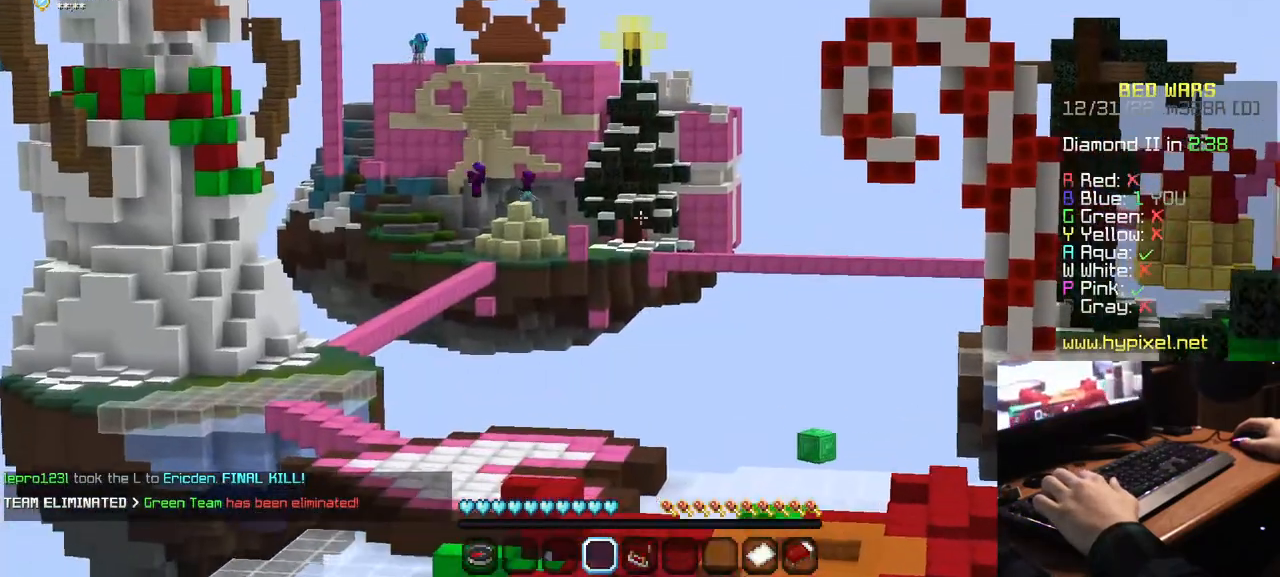
{"keys": ["w"], "mouse": [], "events": []}
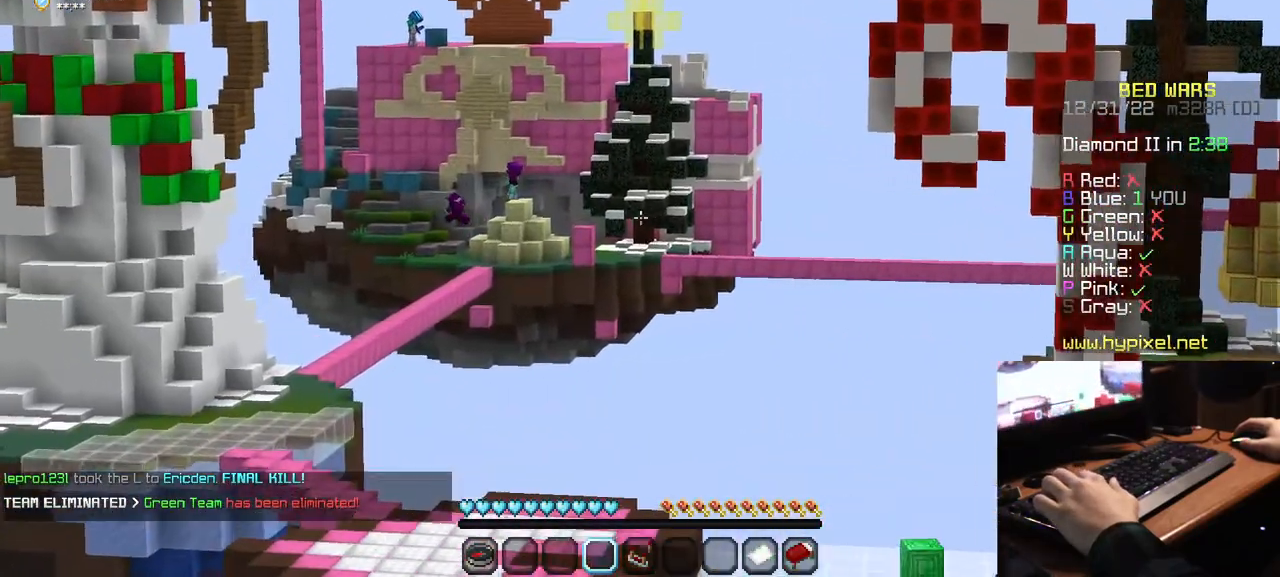
{"keys": ["w"], "mouse": [], "events": []}